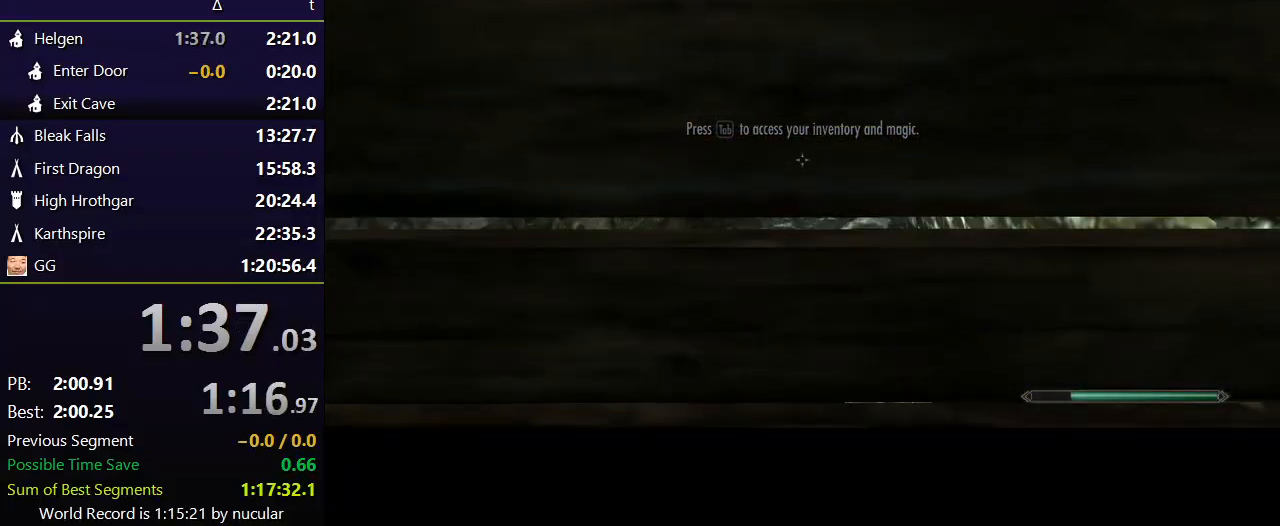
Gameplay with keyboard and mouse; each line is a JSON object with the keys and mouse buttons held at the frame after it. "events" lists presses ("down") and releases ("up") of "1", "2", "3", "4", "5", "a", "alt", "c", "ctrl", "d", "e", "f", "q", "r", "s", "shift", "space", "tab", "v", "w", "x", "z", "mouse_left", "mouse_middle", "mouse_right", "mouse_wheel_up" and "mouse_wheel_down" between this image and that frame as [ms after this image, input, new state], when the widget could be followed in between. "mouse_left", "mouse_middle", "mouse_right", "mouse_wheel_up", "mouse_wheel_down" = the "left", "middle", "right", "wheel_up", "wheel_down" buttons of the "mouse" list. No other keys are recorded. Not read: mouse_move.
{"keys": ["w"], "mouse": [], "events": []}
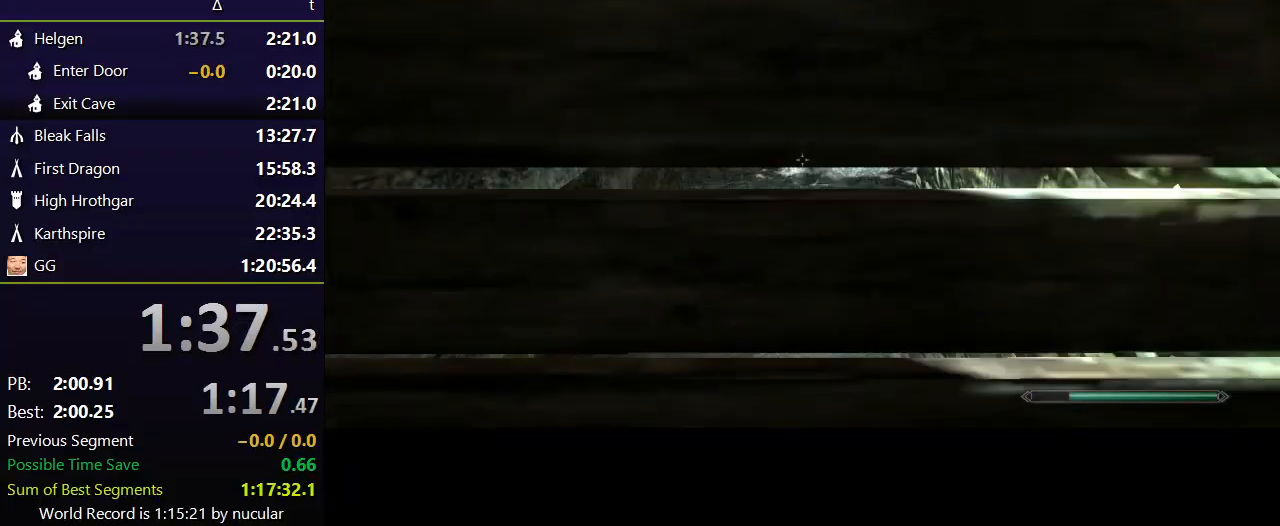
{"keys": ["w"], "mouse": [], "events": []}
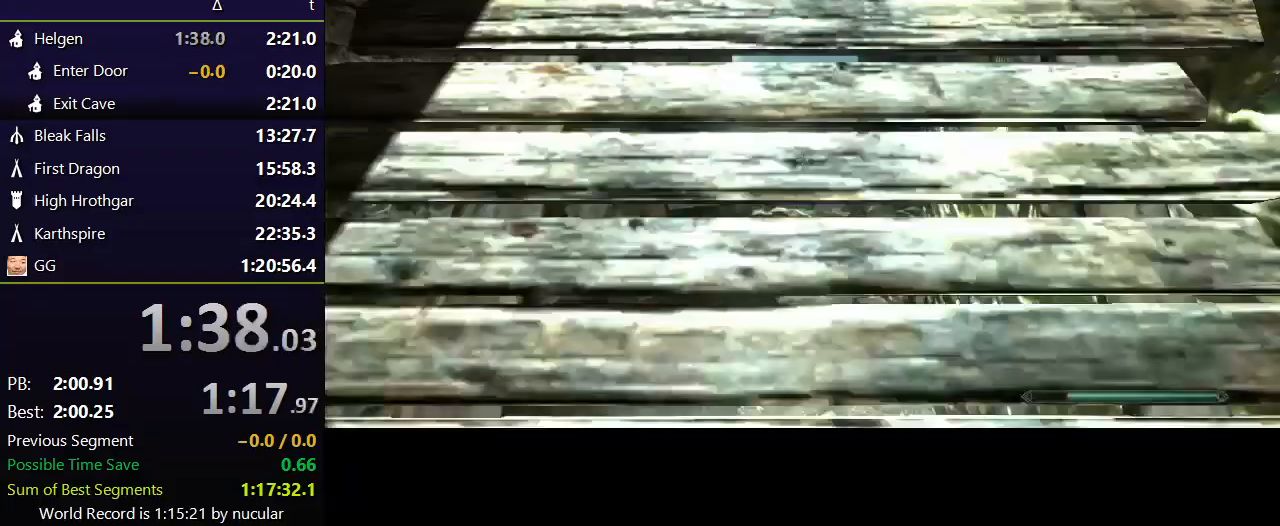
{"keys": ["w"], "mouse": [], "events": [[367, "space", "down"], [500, "space", "up"]]}
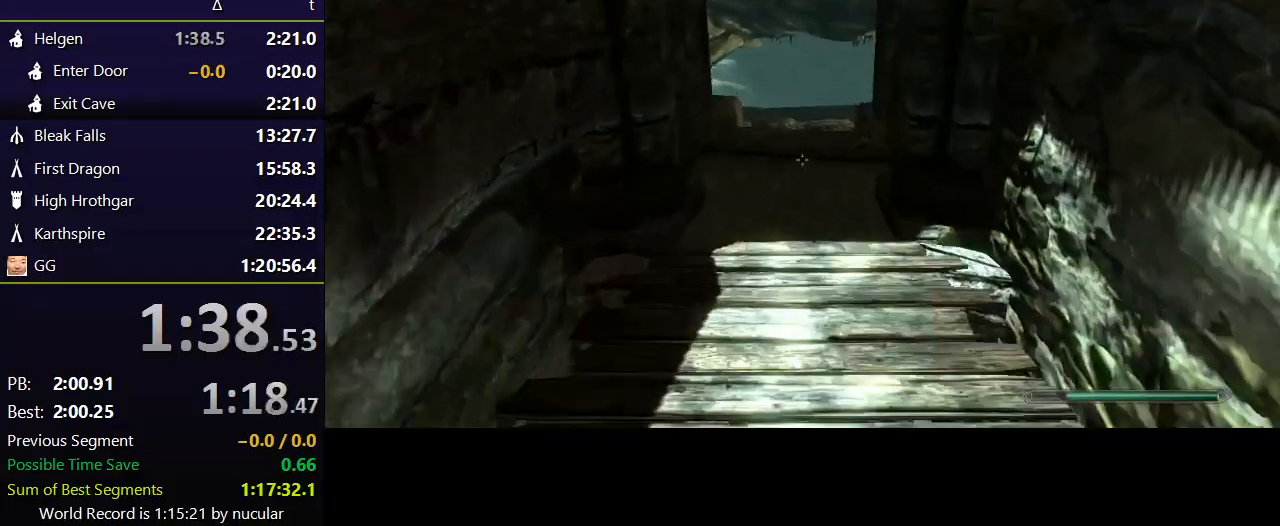
{"keys": ["w"], "mouse": [], "events": []}
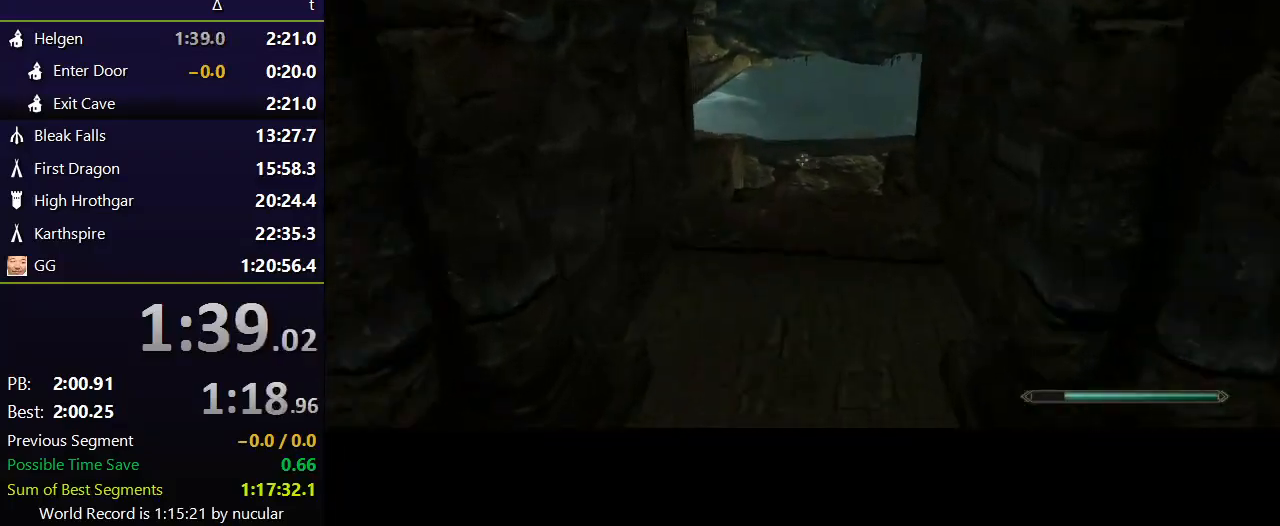
{"keys": ["space", "w"], "mouse": [], "events": [[400, "space", "down"]]}
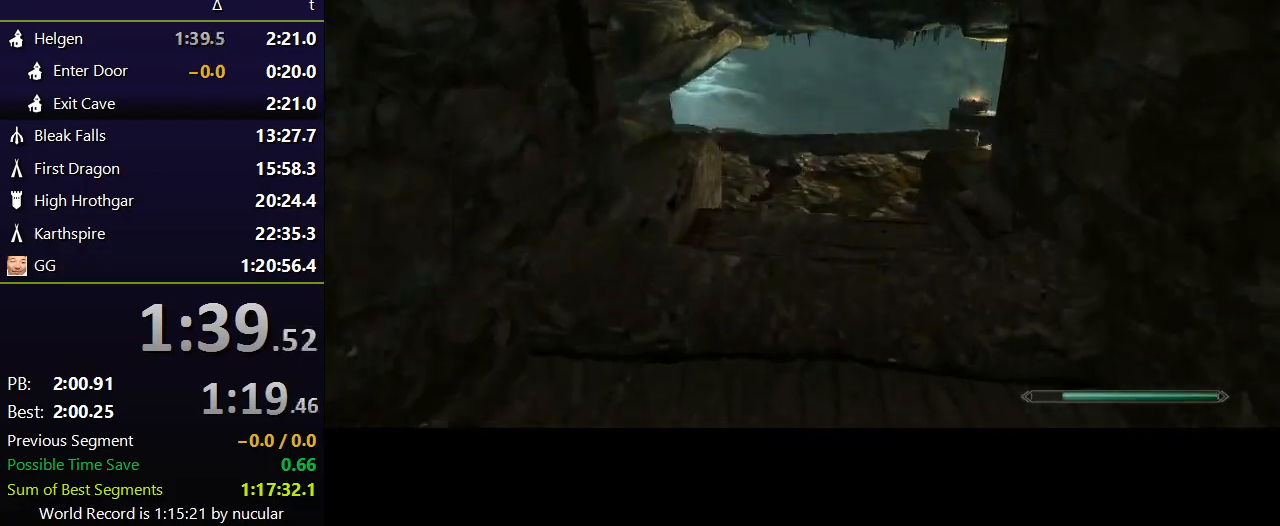
{"keys": ["w"], "mouse": [], "events": [[34, "space", "up"]]}
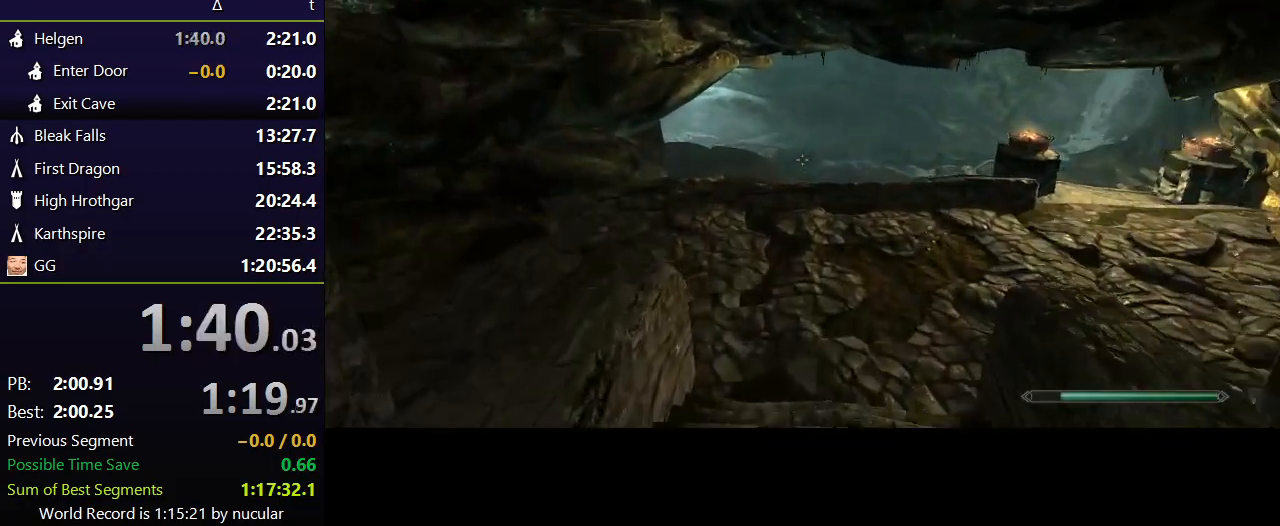
{"keys": ["w"], "mouse": [], "events": []}
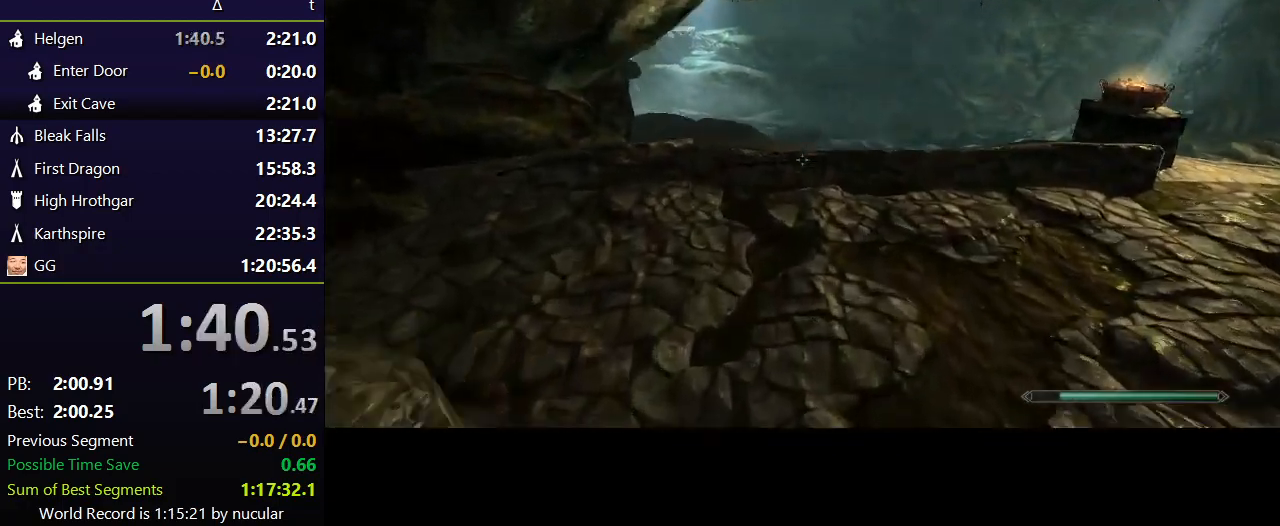
{"keys": ["w"], "mouse": [], "events": []}
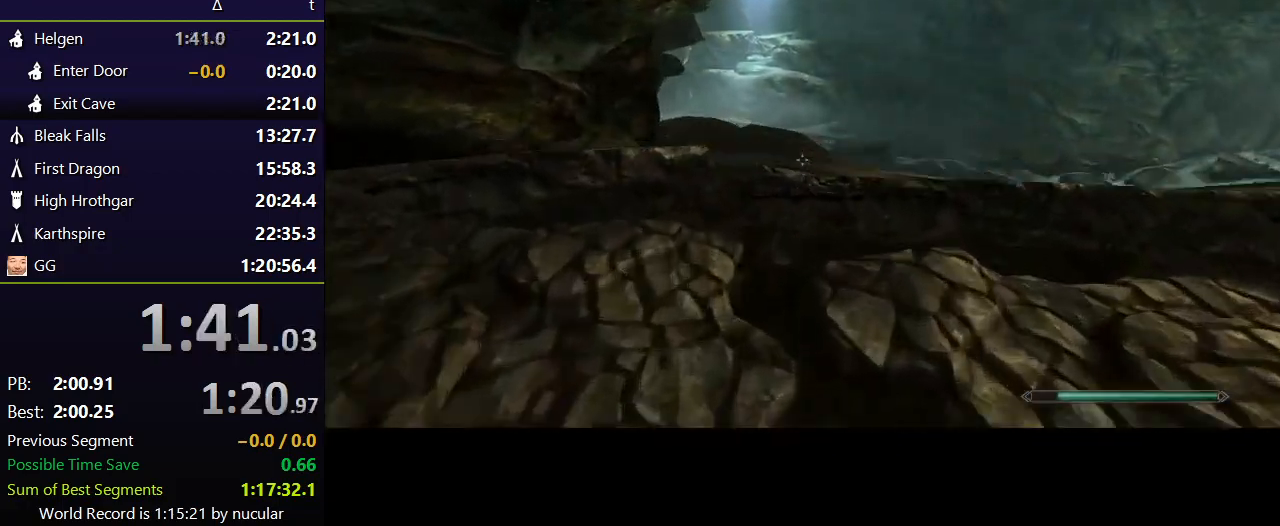
{"keys": ["w"], "mouse": [], "events": [[67, "space", "down"], [267, "space", "up"]]}
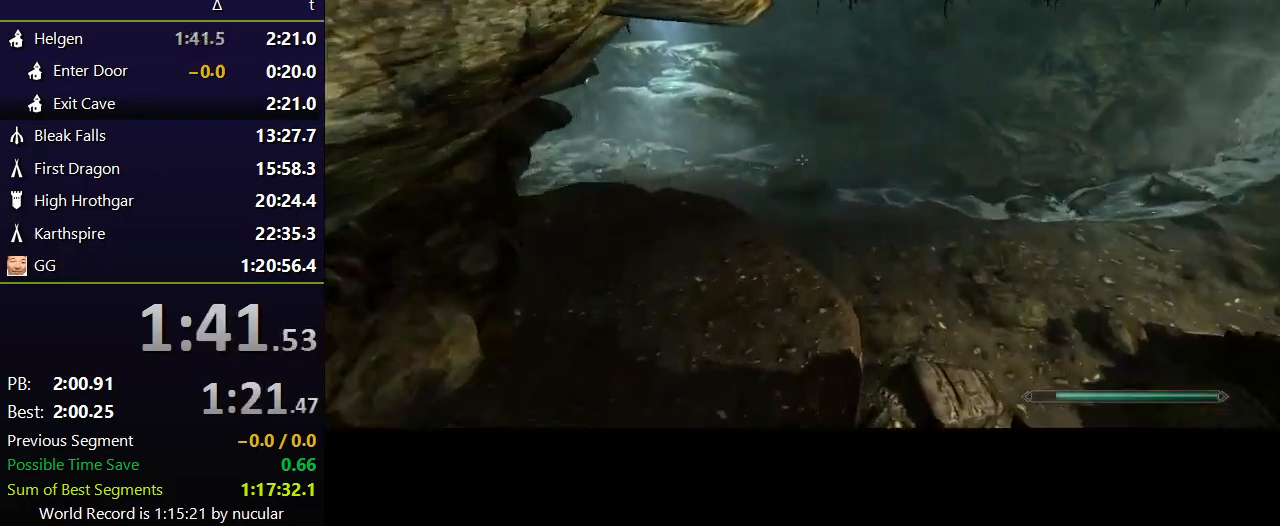
{"keys": ["w"], "mouse": [], "events": []}
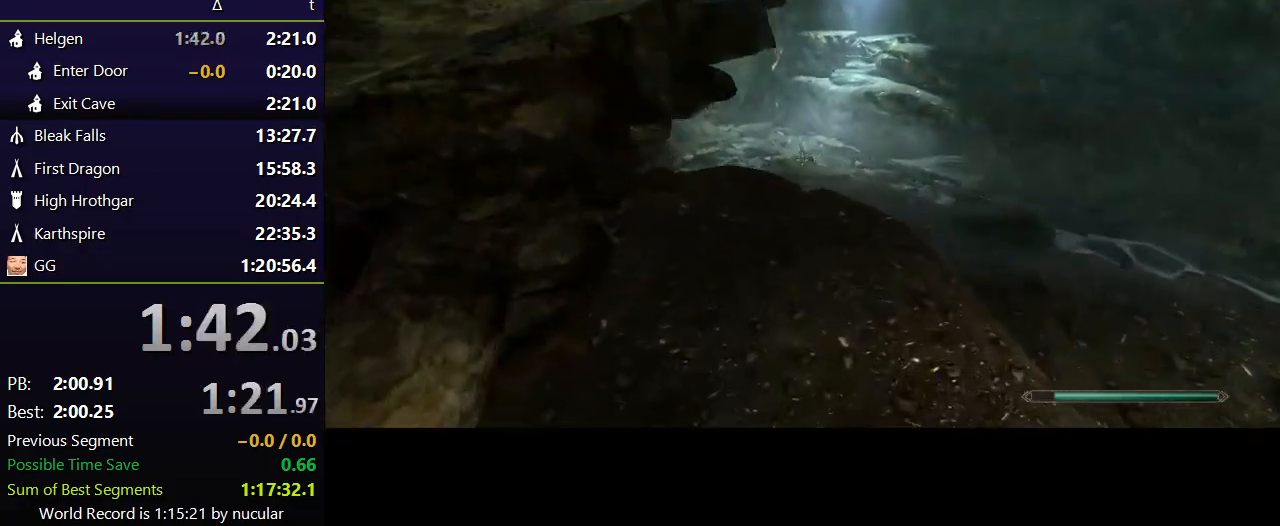
{"keys": ["w"], "mouse": [], "events": [[334, "space", "down"], [434, "space", "up"]]}
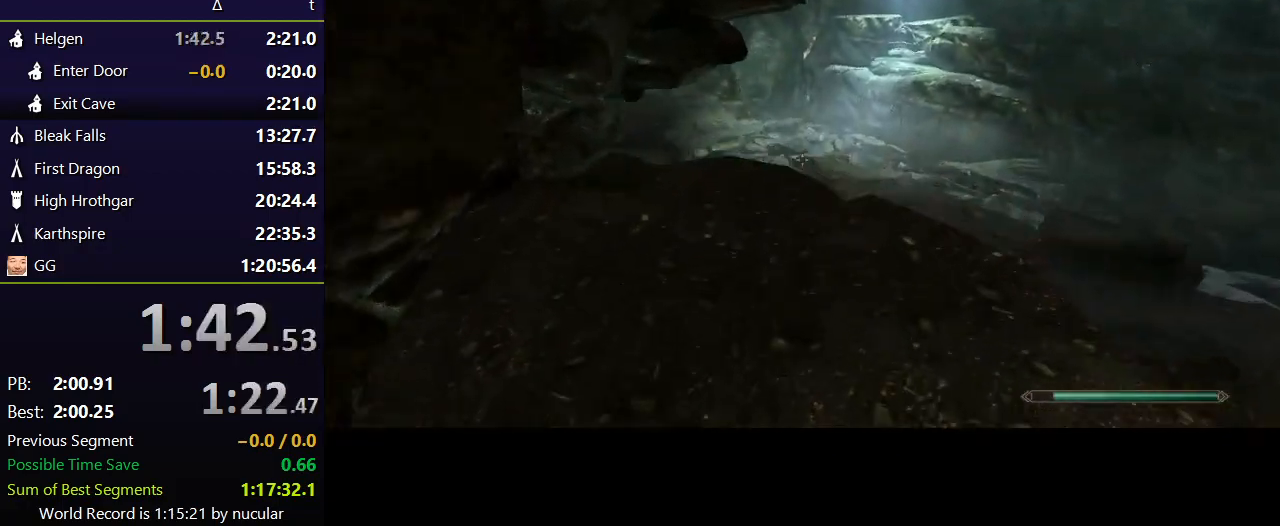
{"keys": ["w"], "mouse": [], "events": []}
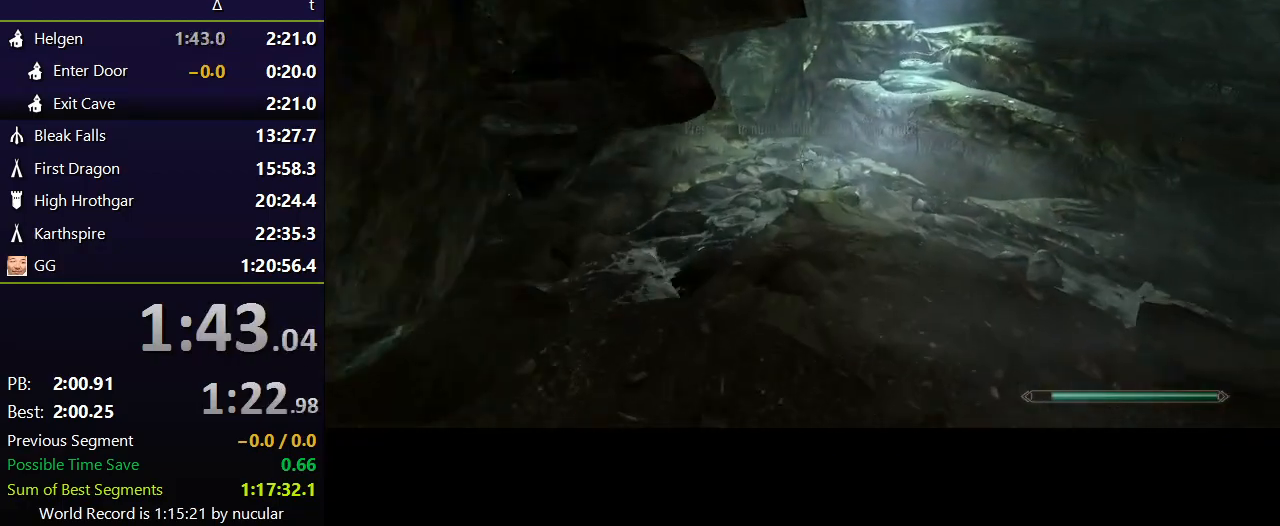
{"keys": ["w"], "mouse": [], "events": [[367, "space", "down"], [500, "space", "up"]]}
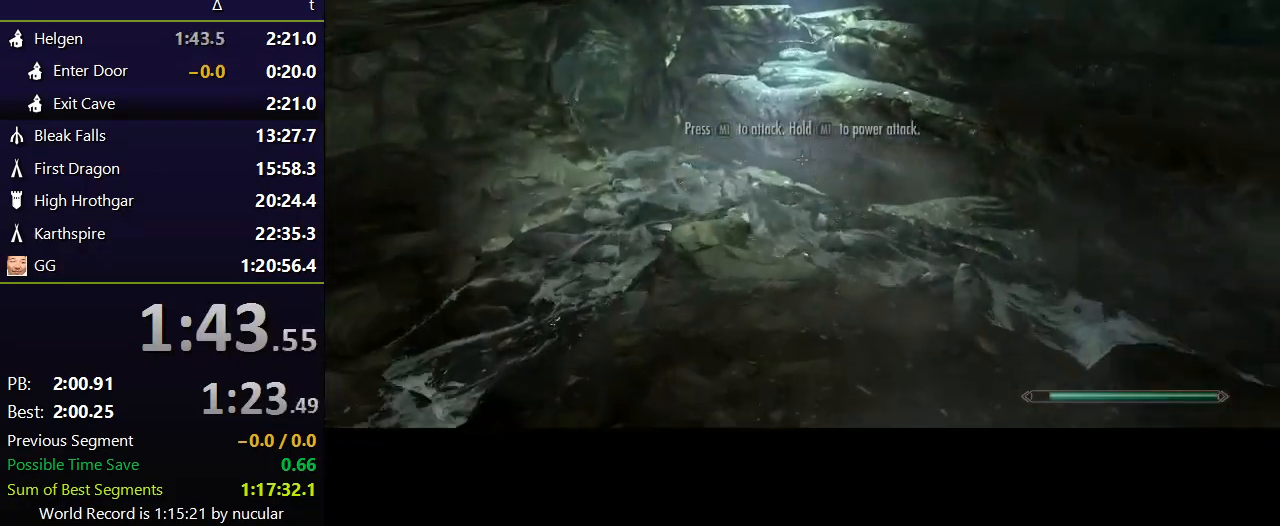
{"keys": ["w"], "mouse": [], "events": []}
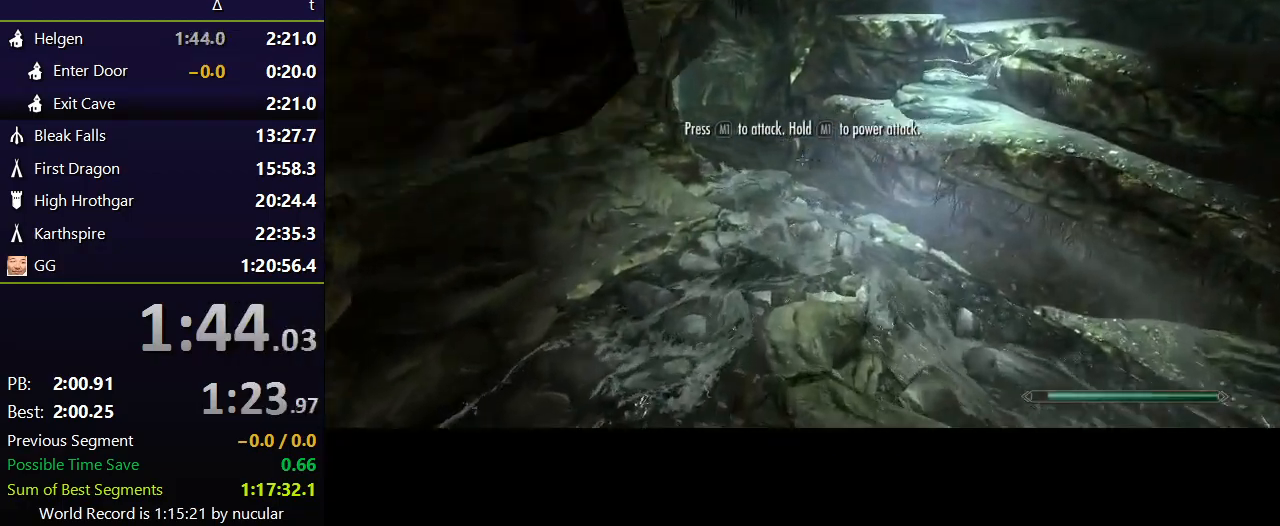
{"keys": ["w"], "mouse": [], "events": []}
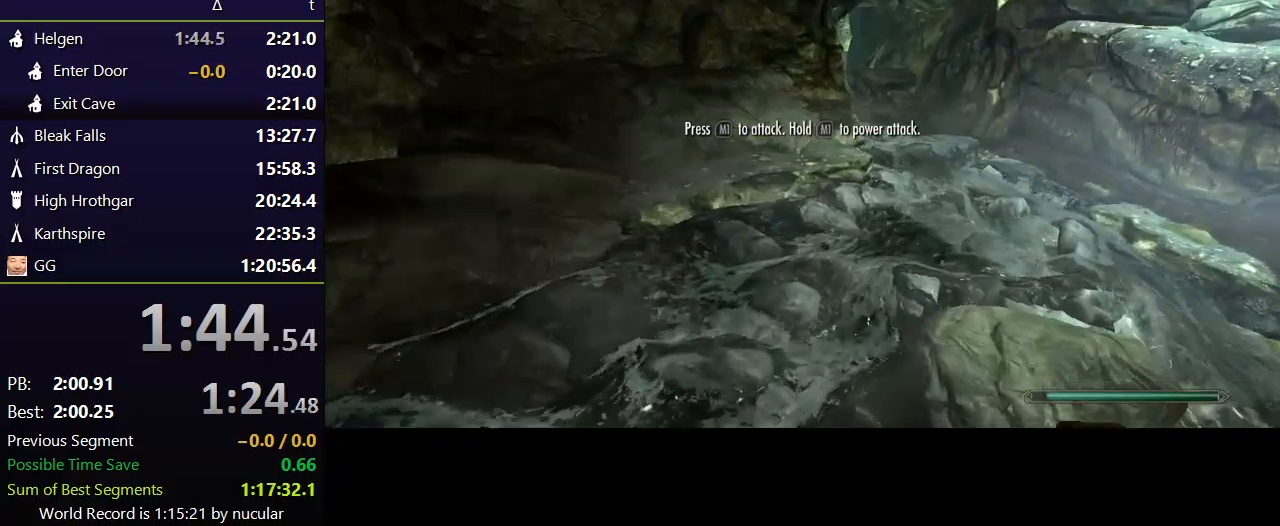
{"keys": ["w"], "mouse": [], "events": [[101, "space", "down"], [234, "space", "up"]]}
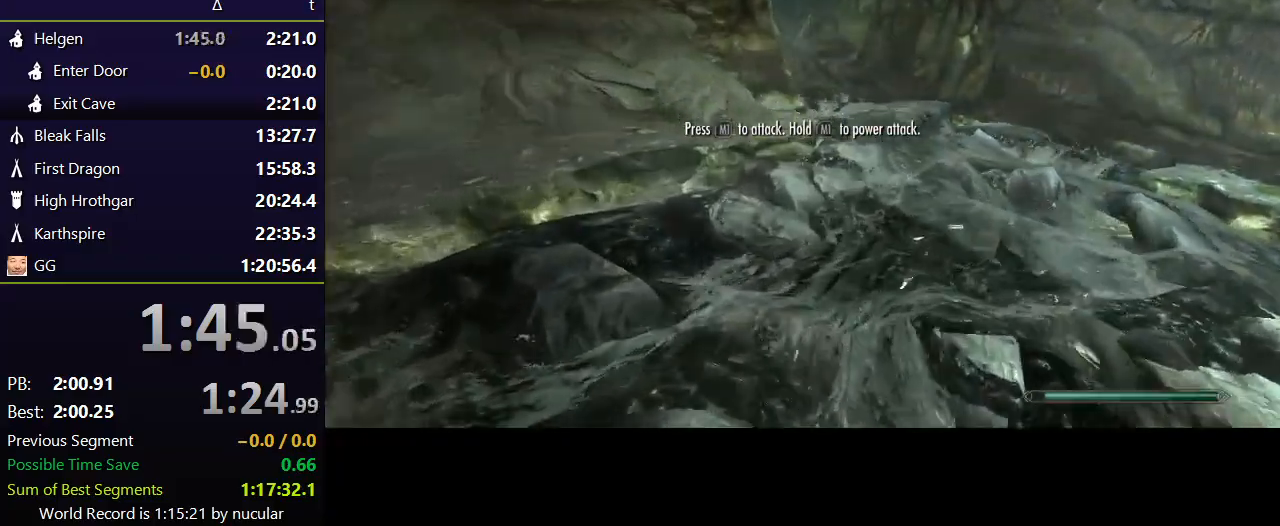
{"keys": ["w"], "mouse": [], "events": [[167, "space", "down"], [300, "space", "up"]]}
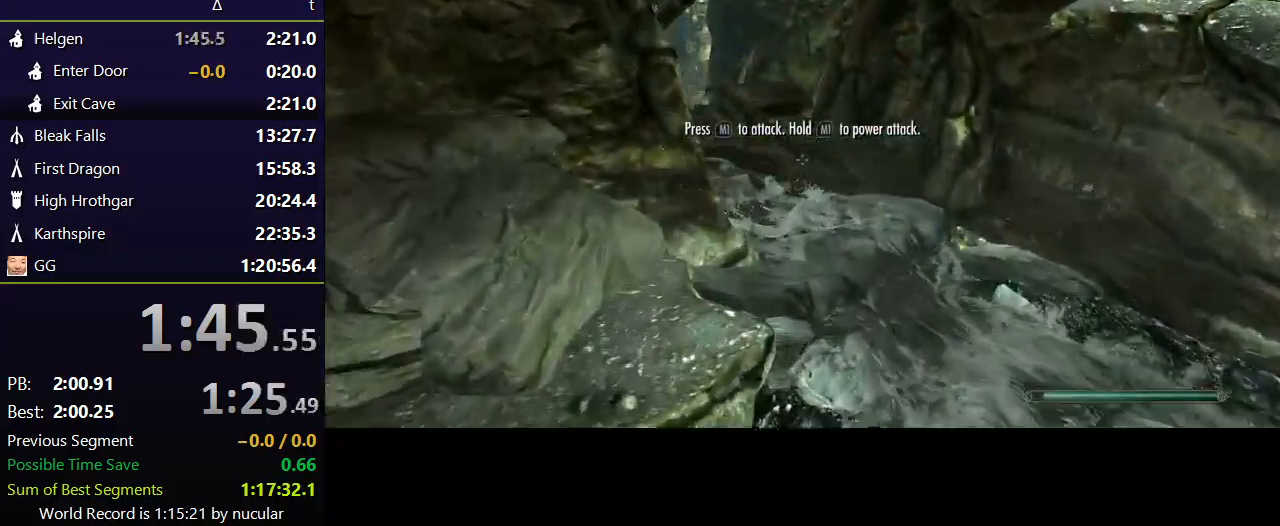
{"keys": ["w"], "mouse": [], "events": []}
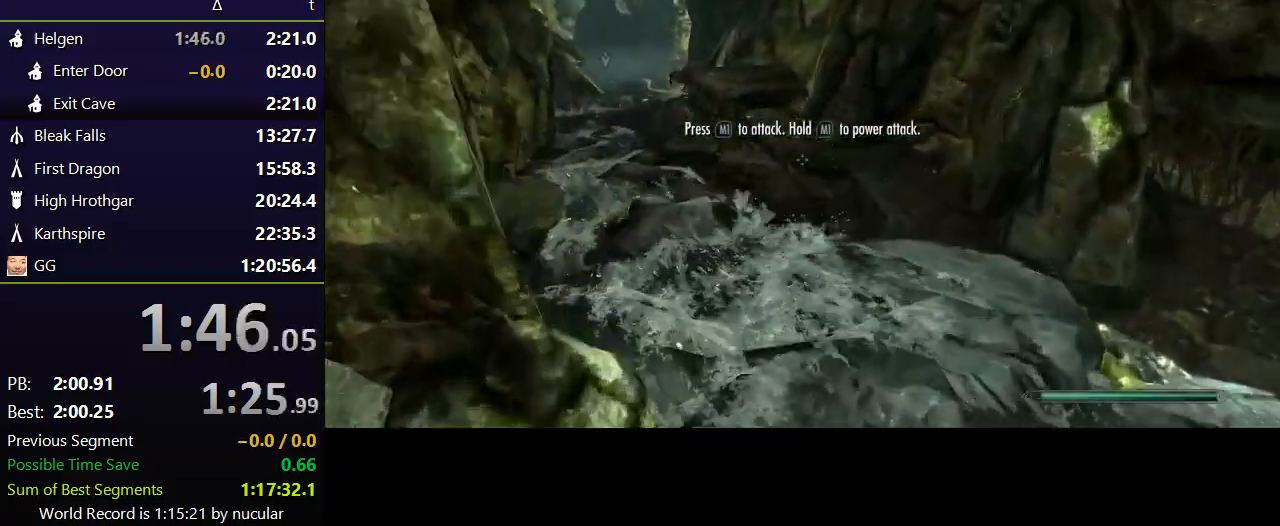
{"keys": ["w"], "mouse": [], "events": [[133, "space", "down"], [267, "space", "up"]]}
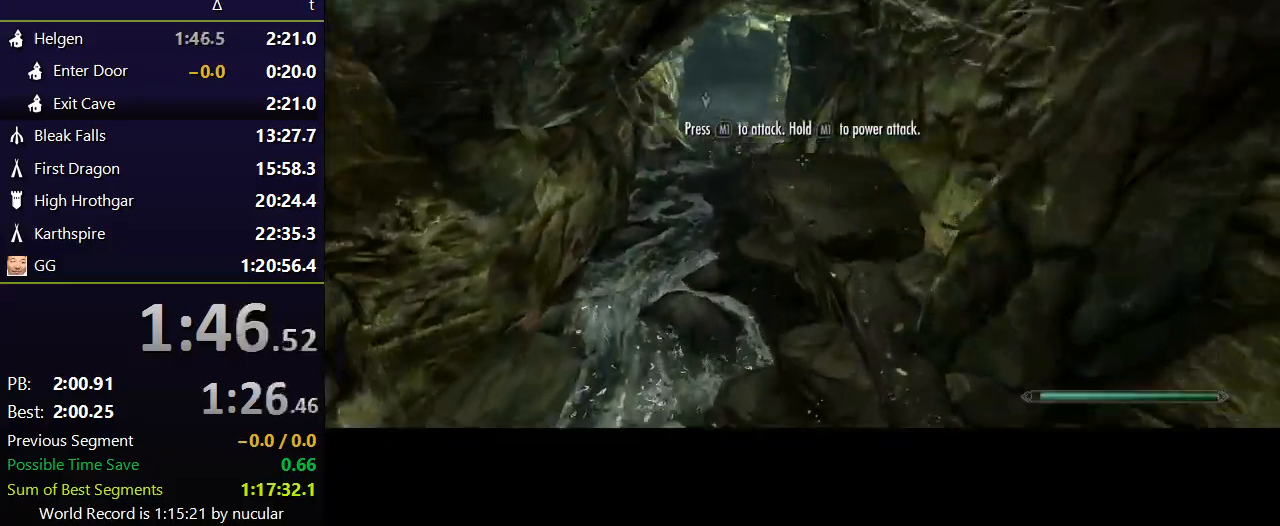
{"keys": ["w"], "mouse": [], "events": []}
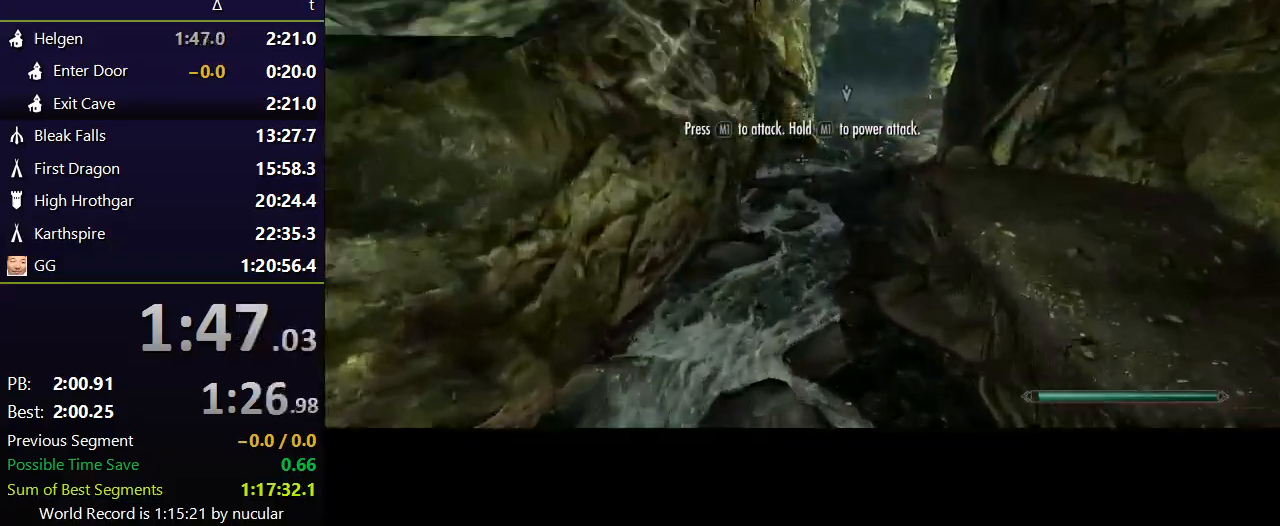
{"keys": ["w"], "mouse": [], "events": [[267, "space", "down"], [400, "space", "up"]]}
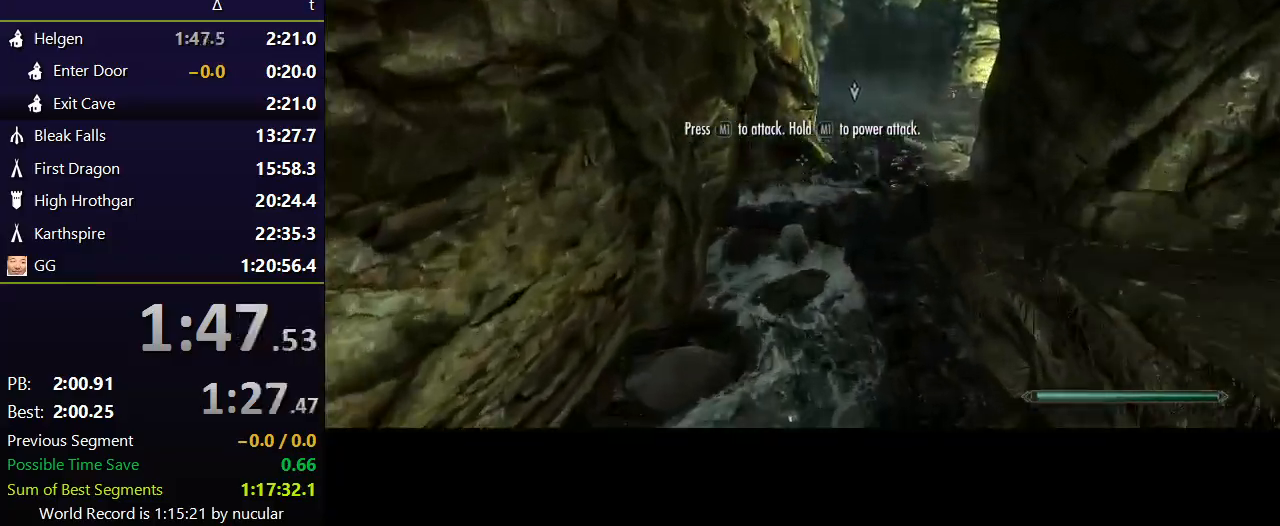
{"keys": ["w"], "mouse": [], "events": []}
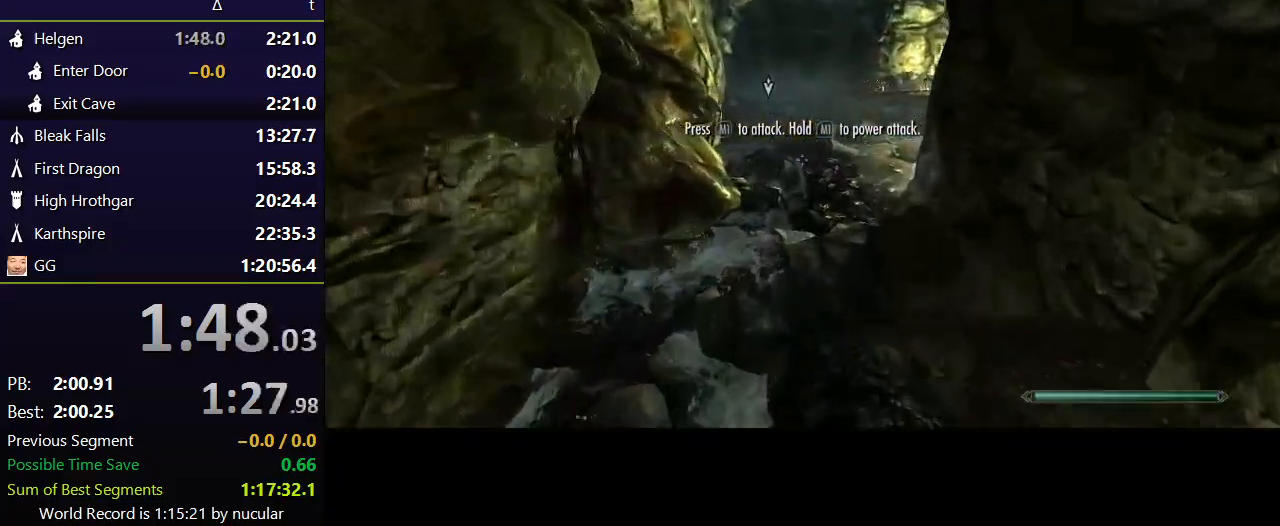
{"keys": ["w"], "mouse": [], "events": [[233, "space", "down"], [367, "space", "up"]]}
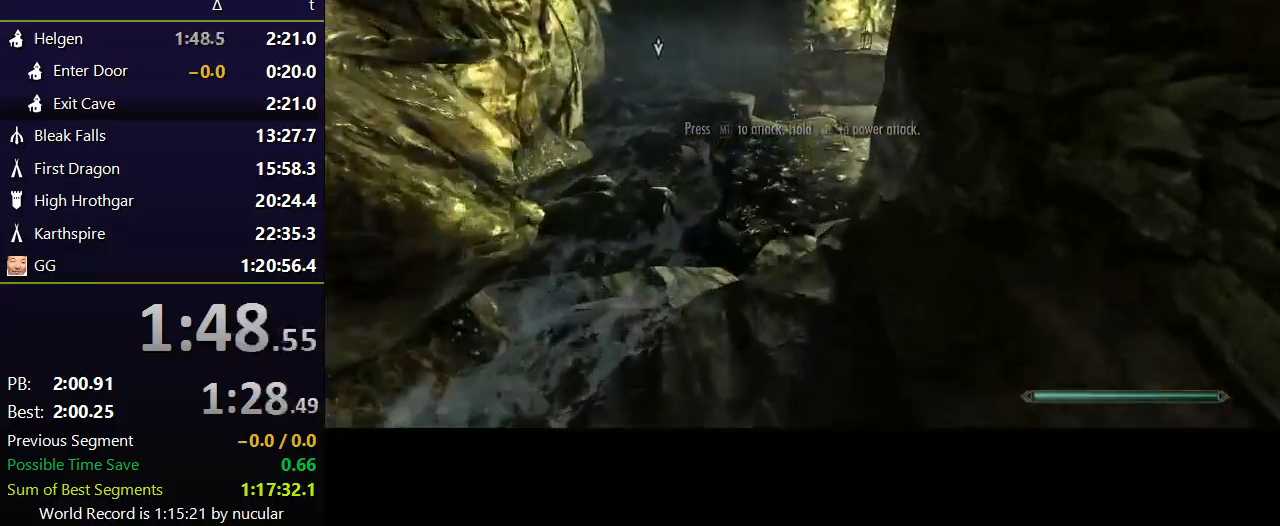
{"keys": ["w"], "mouse": [], "events": [[101, "space", "down"], [267, "space", "up"]]}
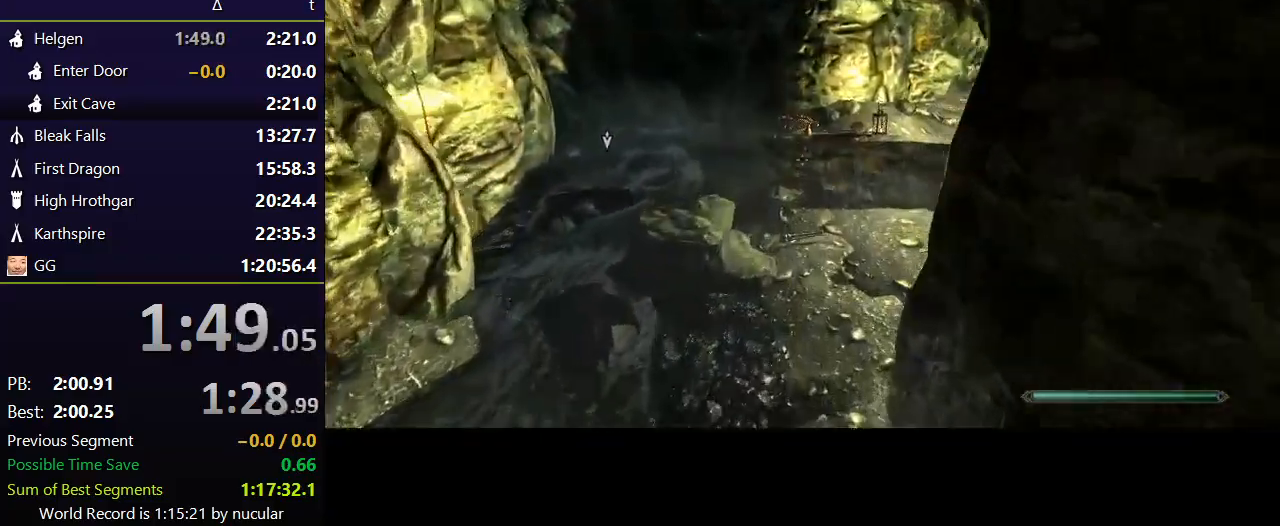
{"keys": ["w"], "mouse": [], "events": []}
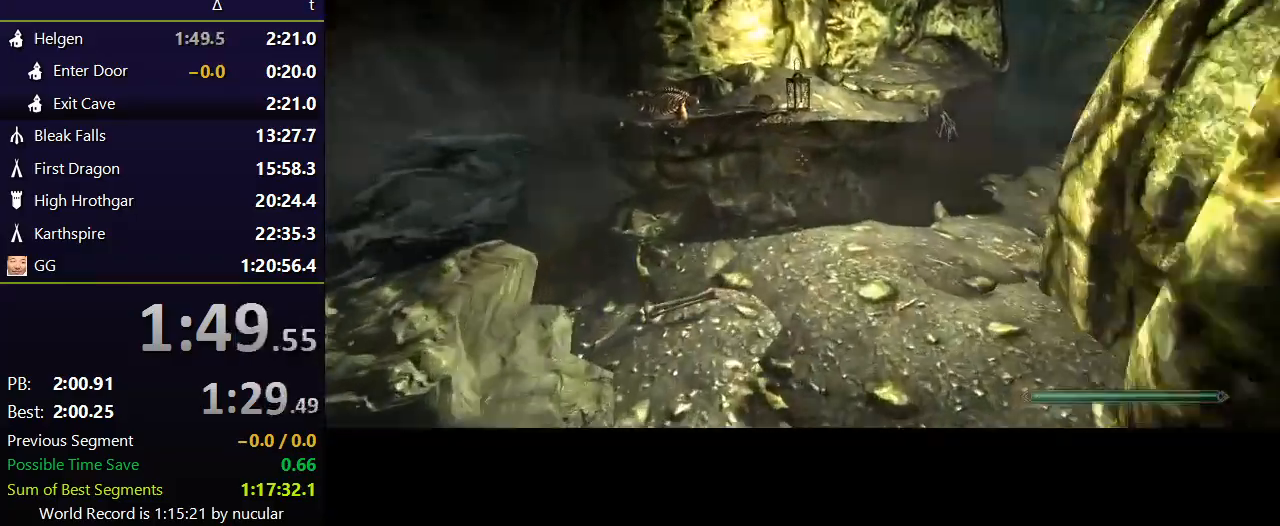
{"keys": ["w"], "mouse": [], "events": [[134, "space", "down"], [334, "space", "up"]]}
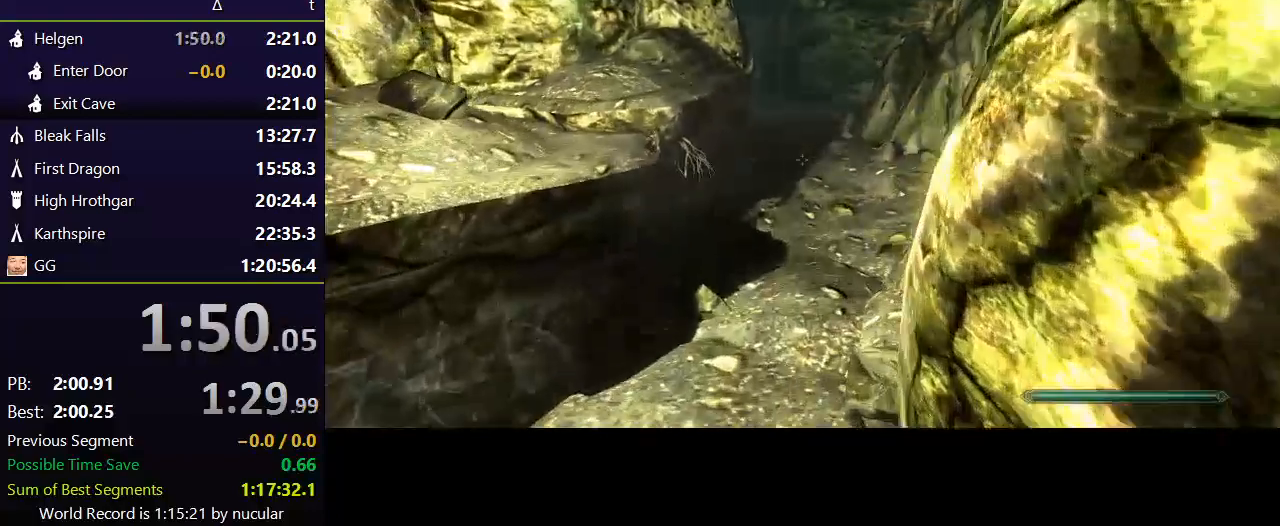
{"keys": ["w"], "mouse": [], "events": [[200, "space", "down"], [334, "space", "up"]]}
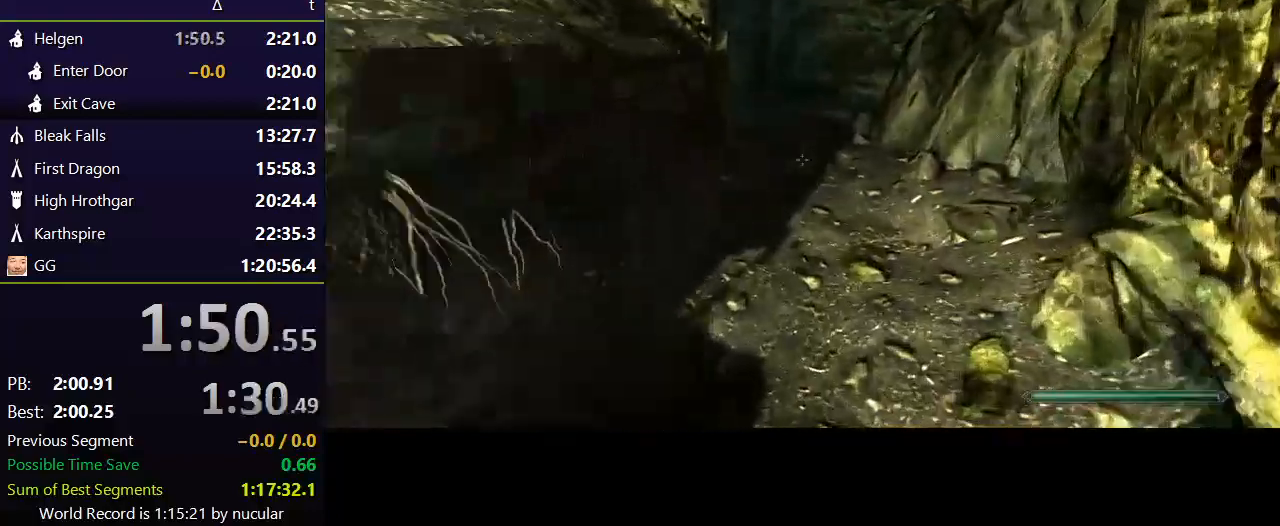
{"keys": ["w"], "mouse": [], "events": [[234, "space", "down"], [367, "space", "up"]]}
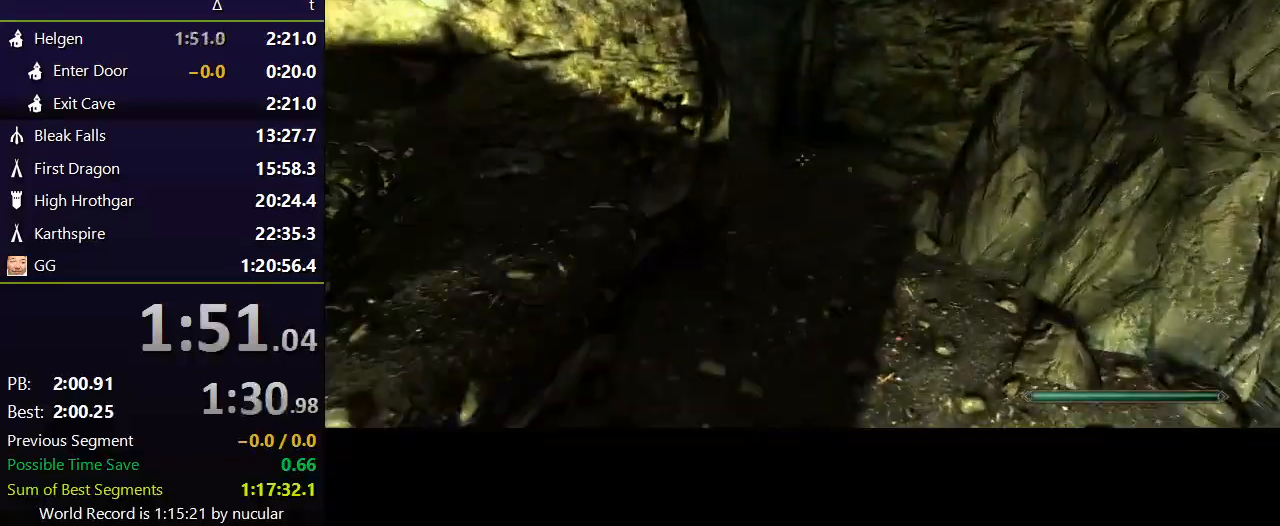
{"keys": ["w"], "mouse": [], "events": []}
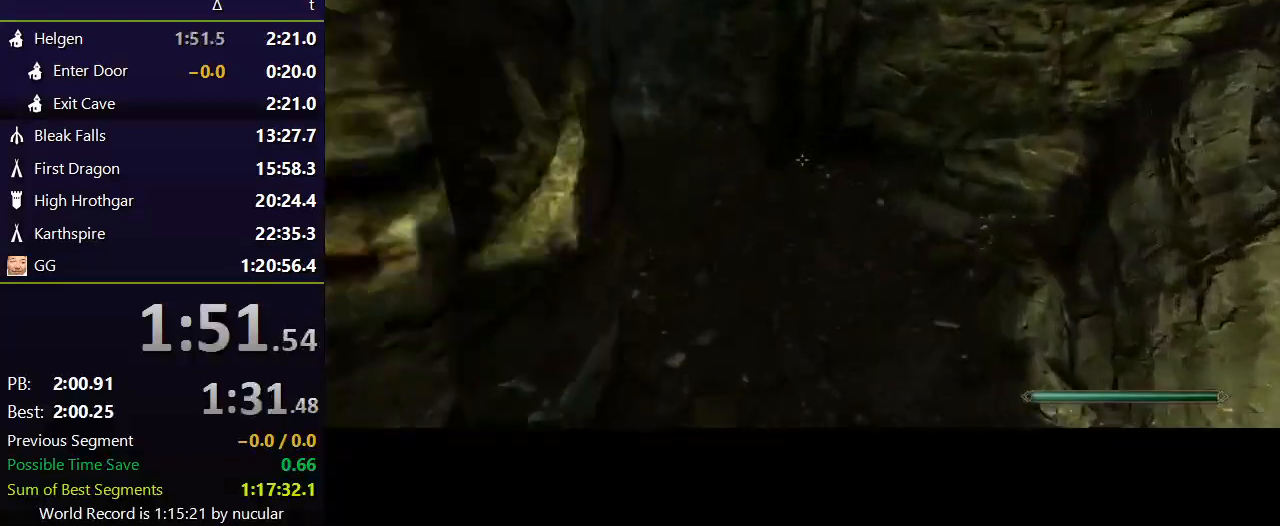
{"keys": ["w"], "mouse": [], "events": [[267, "space", "down"], [334, "space", "up"]]}